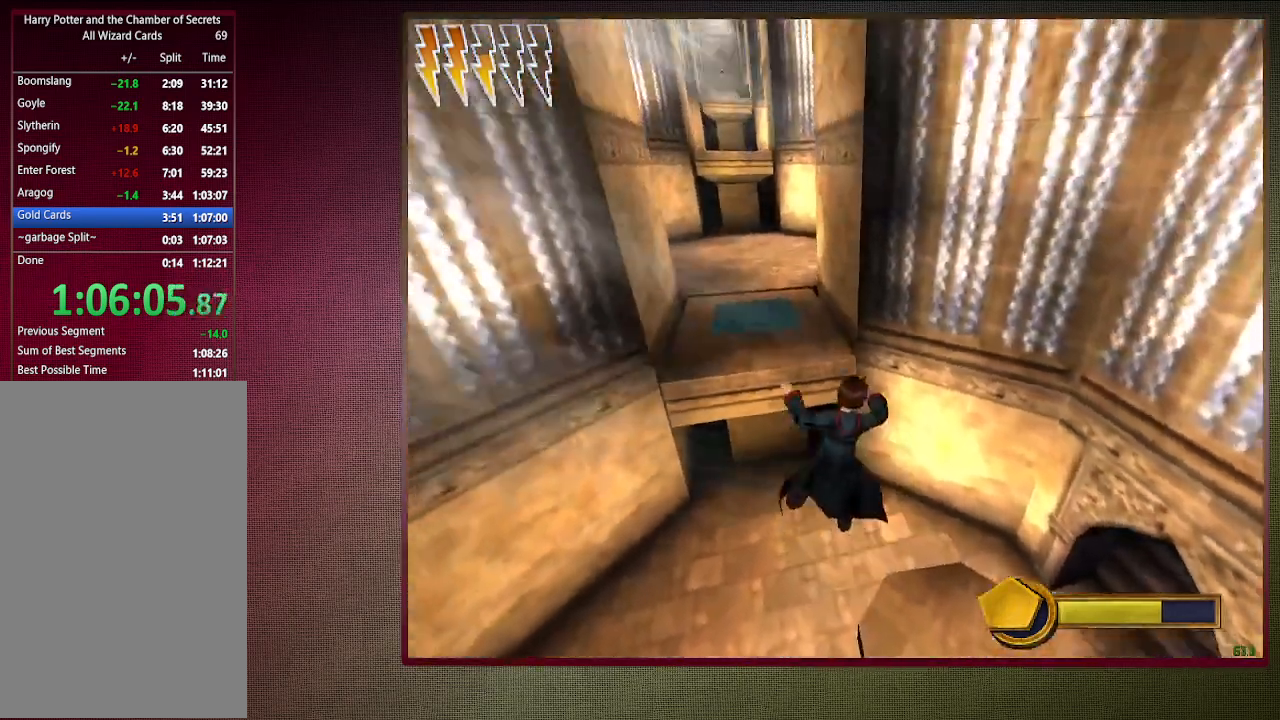
Gameplay with keyboard and mouse; each line is a JSON object with the keys and mouse buttons held at the frame after it. "events" lists presses ("down") and releases ("up") of "a", "alt", "c", "ctrl", "d", "down", "e", "f1", "left", "q", "return", "right", "s", "shift", "space", "tab", "up", "v", "w", "x", "z", "mouse_left", "mouse_wheel" and "mouse_right" between this image and that frame as [ms after this image, input, new state], when the widget could be followed in between. "mouse_left", "mouse_wheel", "mouse_right" = the "left", "wheel", "right" buttons of the "mouse" list. No other keys are recorded. "wheel" means that the mouse wheel is clicked or scrolled. Mouse movement is not recorded. Not read: other_keys.
{"keys": ["space"], "mouse": [], "events": [[250, "a", "up"], [300, "mouse_left", "down"], [300, "w", "up"], [400, "mouse_left", "up"], [400, "shift", "up"]]}
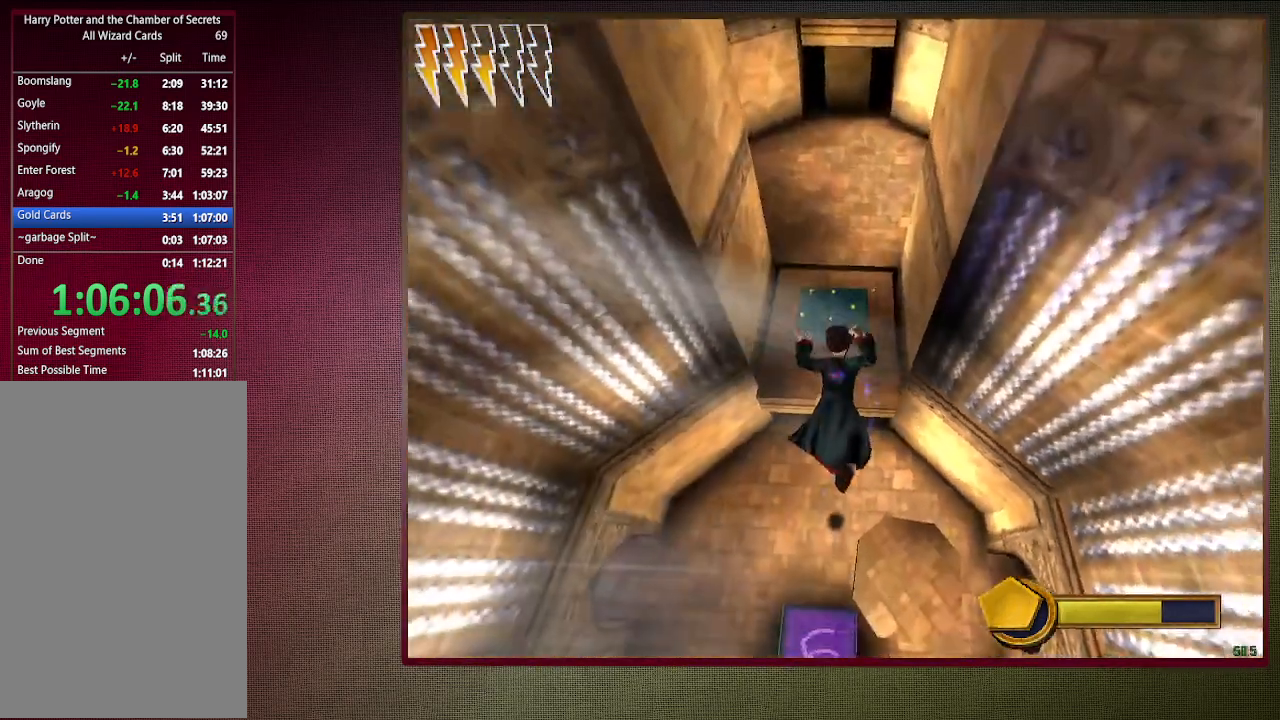
{"keys": ["space"], "mouse": [], "events": [[33, "mouse_left", "down"], [133, "mouse_left", "up"], [217, "mouse_left", "down"], [317, "mouse_left", "up"]]}
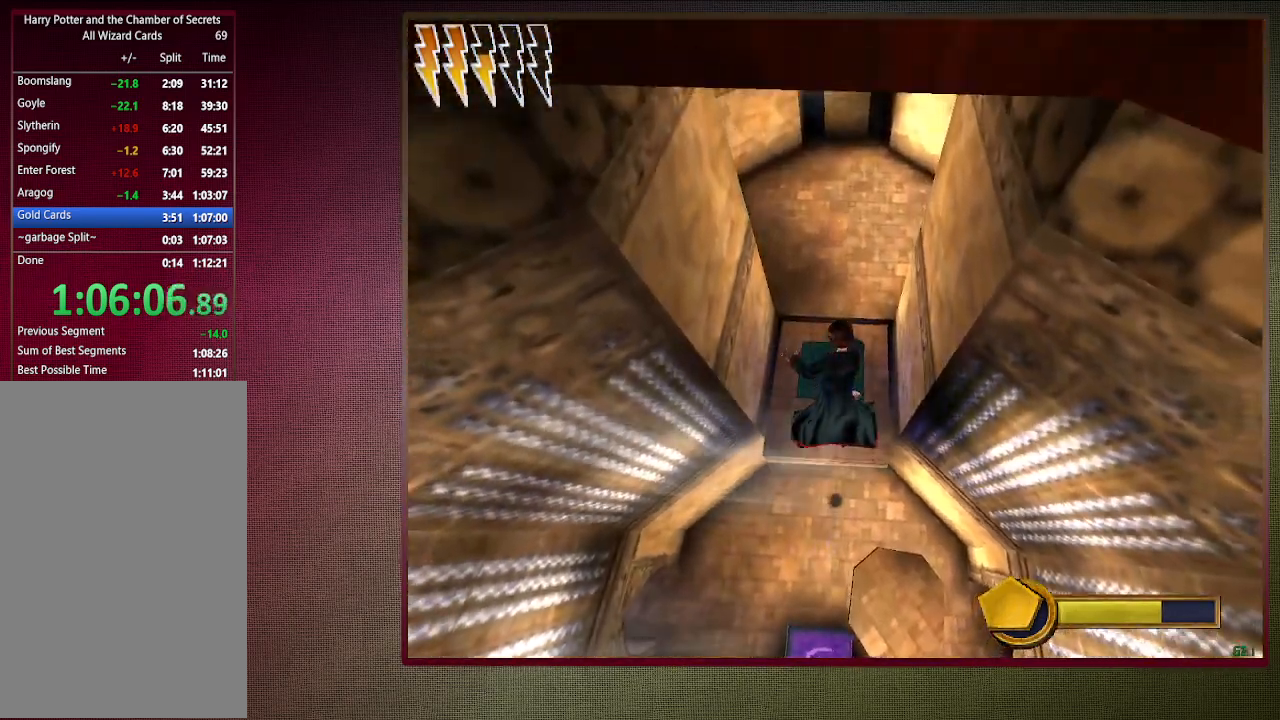
{"keys": ["s", "space"], "mouse": [], "events": [[467, "s", "down"]]}
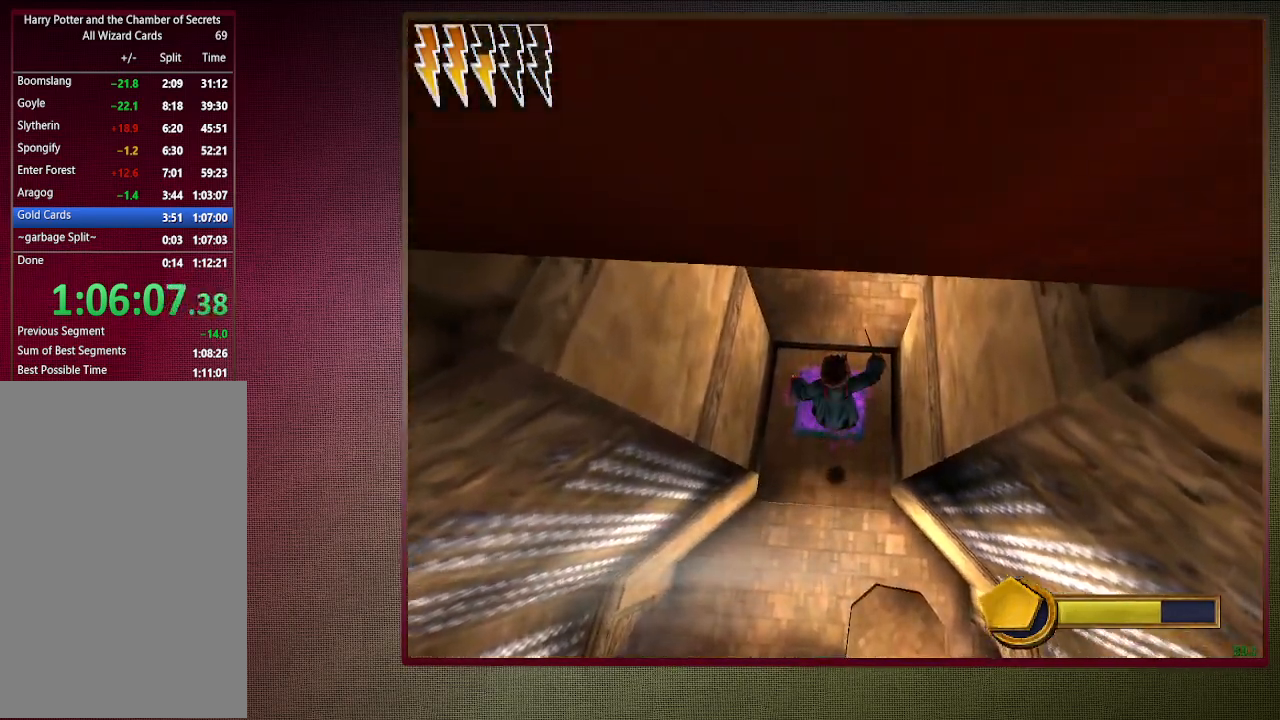
{"keys": ["space"], "mouse": [], "events": [[100, "s", "up"], [250, "s", "down"], [383, "s", "up"]]}
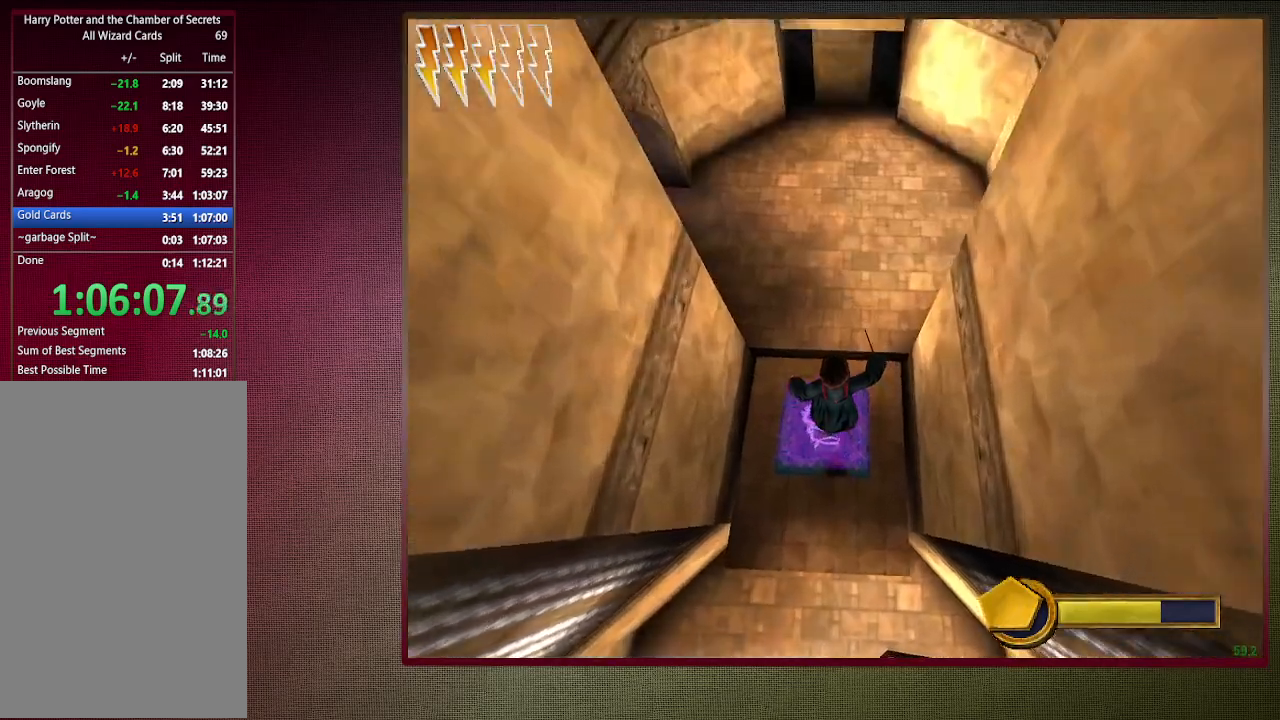
{"keys": ["shift", "space", "w"], "mouse": [], "events": [[367, "w", "down"], [417, "shift", "down"]]}
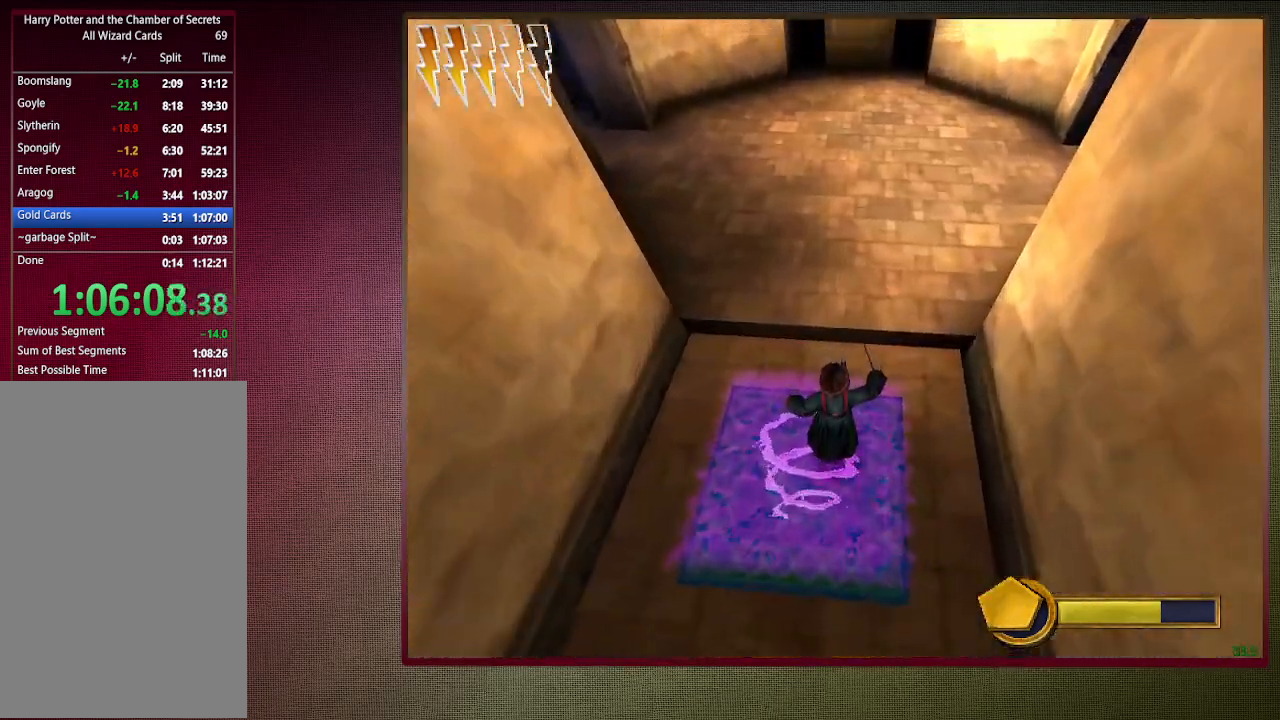
{"keys": ["shift", "space", "w"], "mouse": [], "events": []}
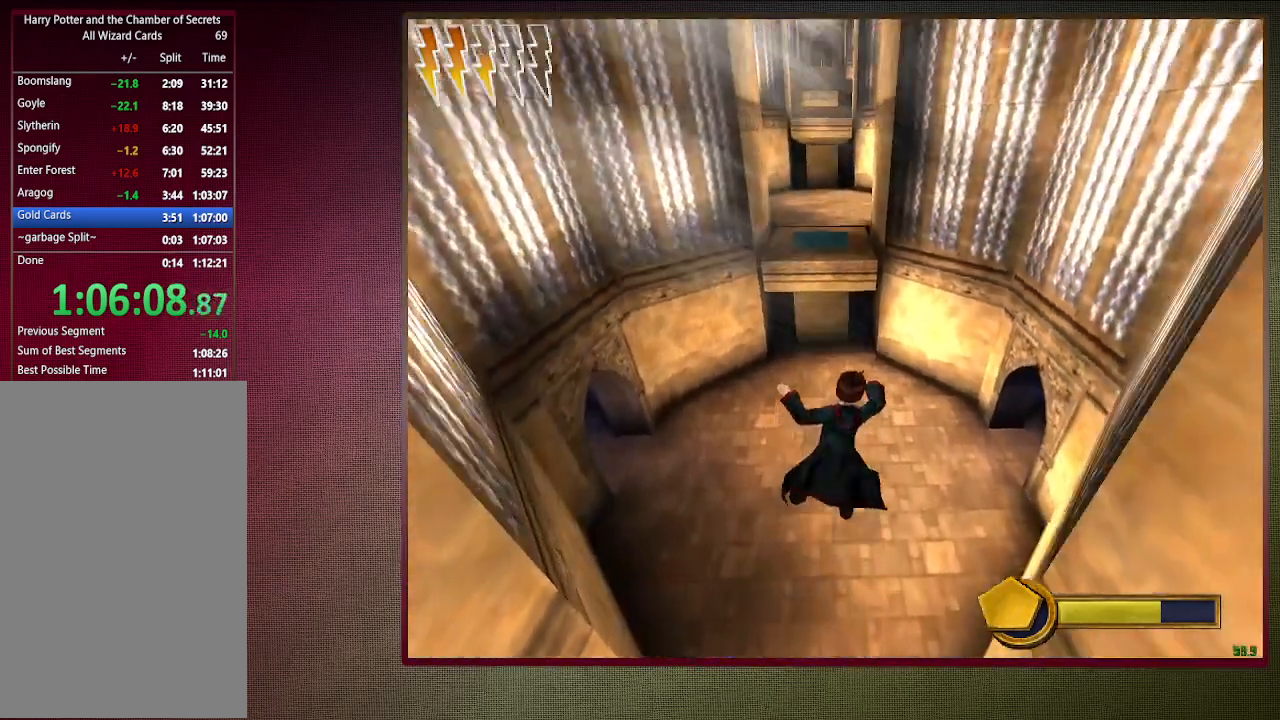
{"keys": ["shift", "space", "w"], "mouse": ["left"], "events": [[300, "mouse_left", "down"], [433, "mouse_left", "up"], [483, "mouse_left", "down"]]}
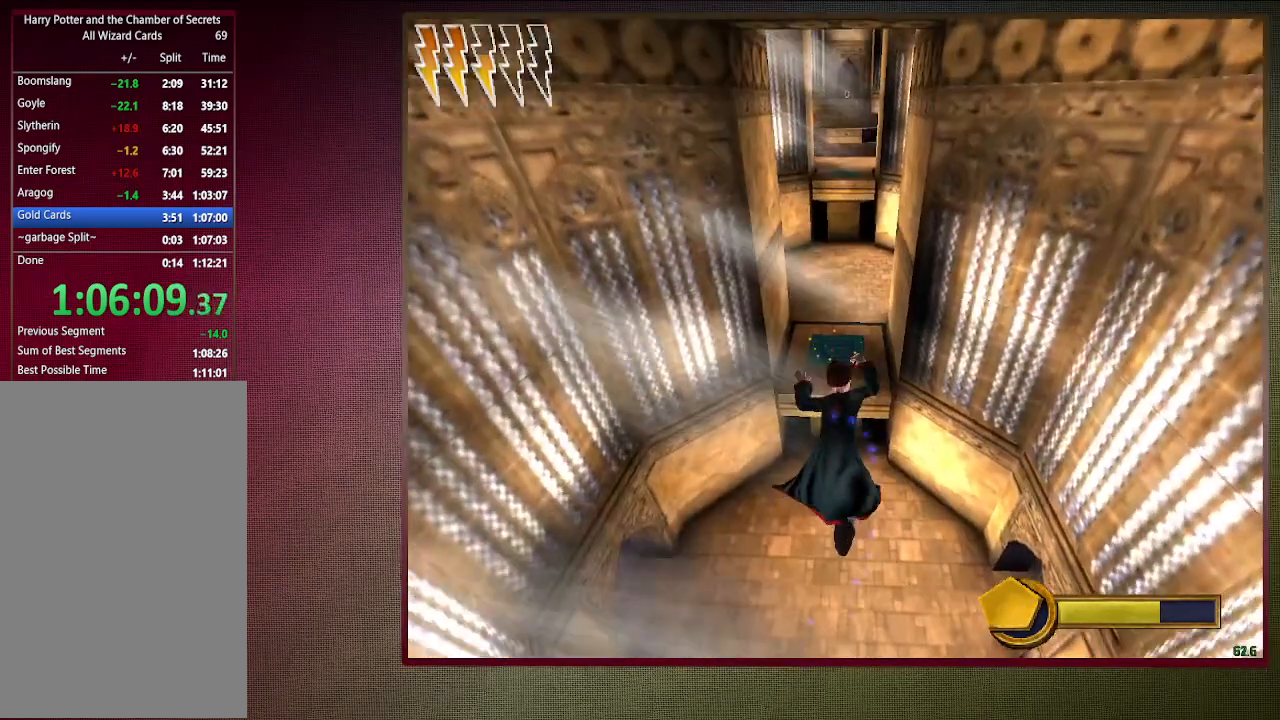
{"keys": ["shift", "space", "w"], "mouse": [], "events": [[133, "mouse_left", "up"], [183, "mouse_left", "down"], [317, "mouse_left", "up"]]}
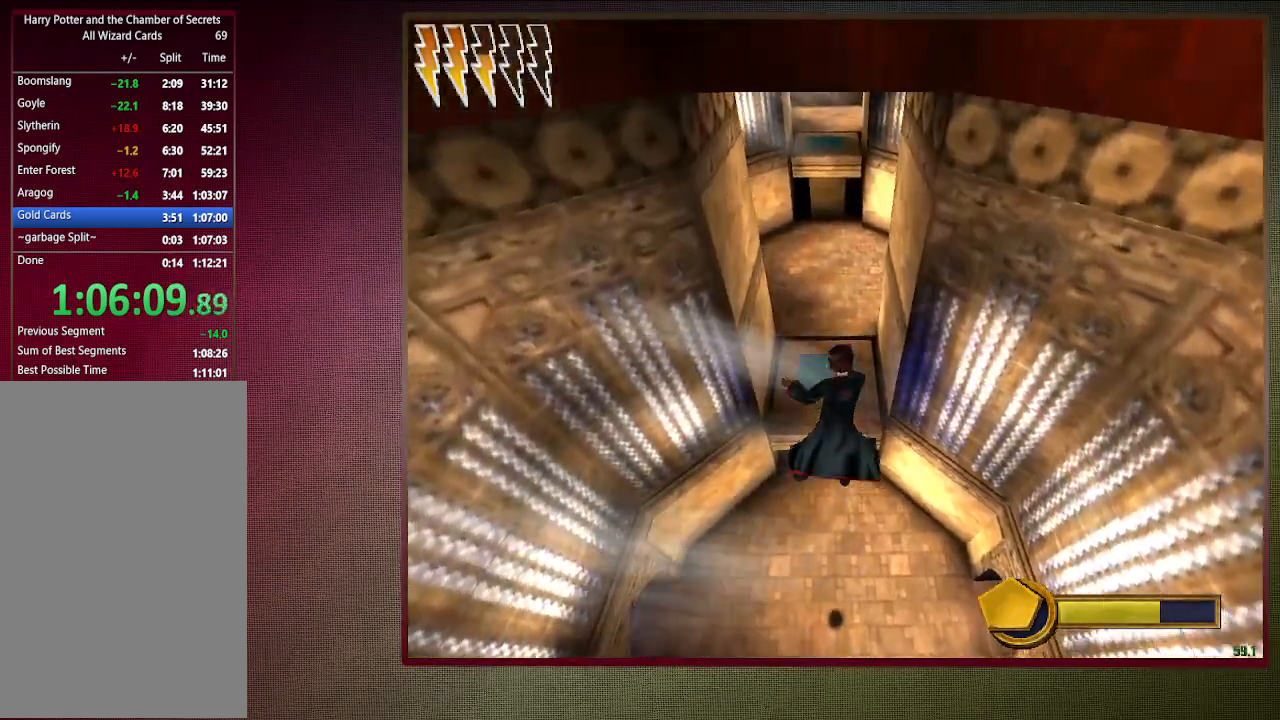
{"keys": ["space"], "mouse": [], "events": [[333, "w", "up"], [367, "shift", "up"]]}
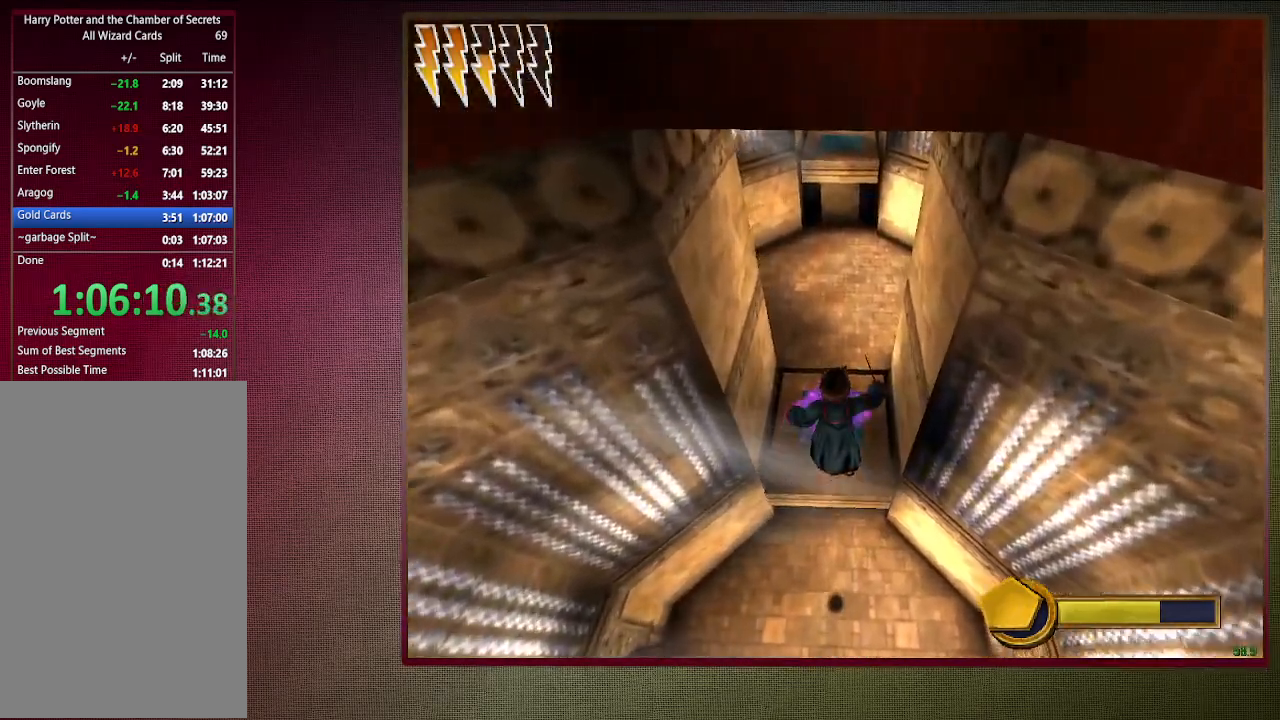
{"keys": ["s", "space"], "mouse": [], "events": [[383, "s", "down"]]}
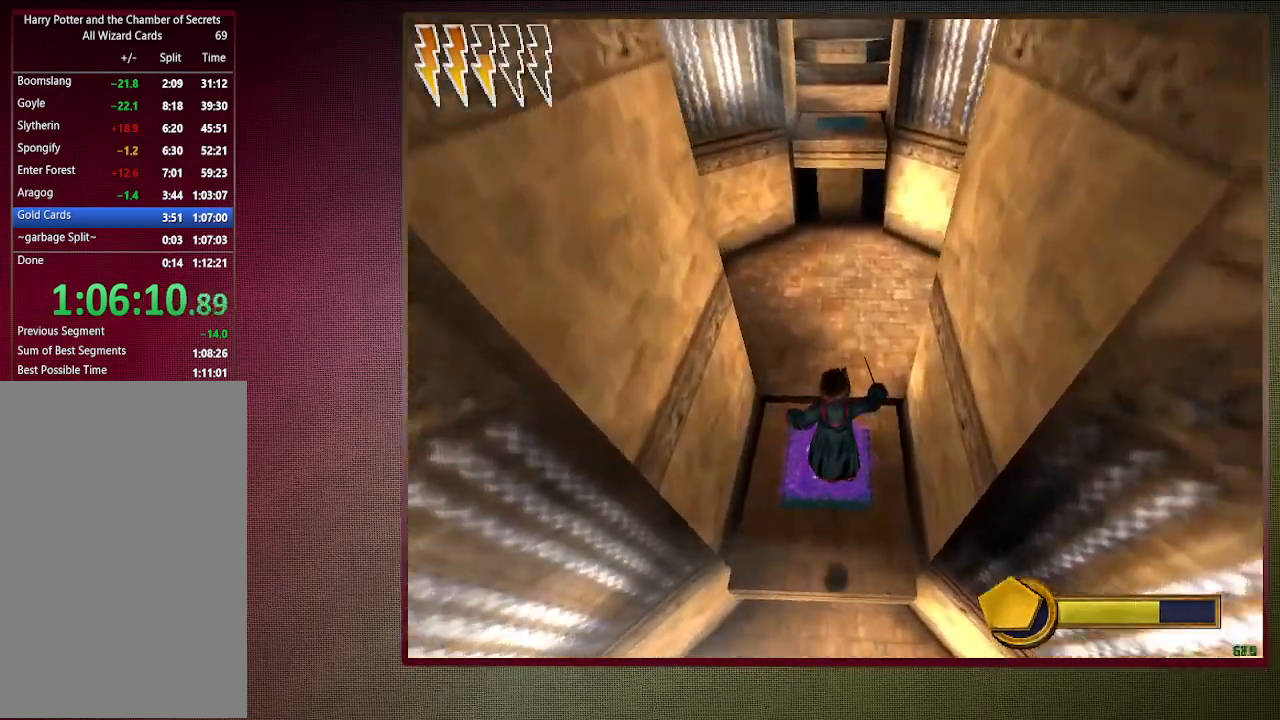
{"keys": ["shift", "space", "w"], "mouse": [], "events": [[83, "s", "up"], [450, "w", "down"], [500, "shift", "down"]]}
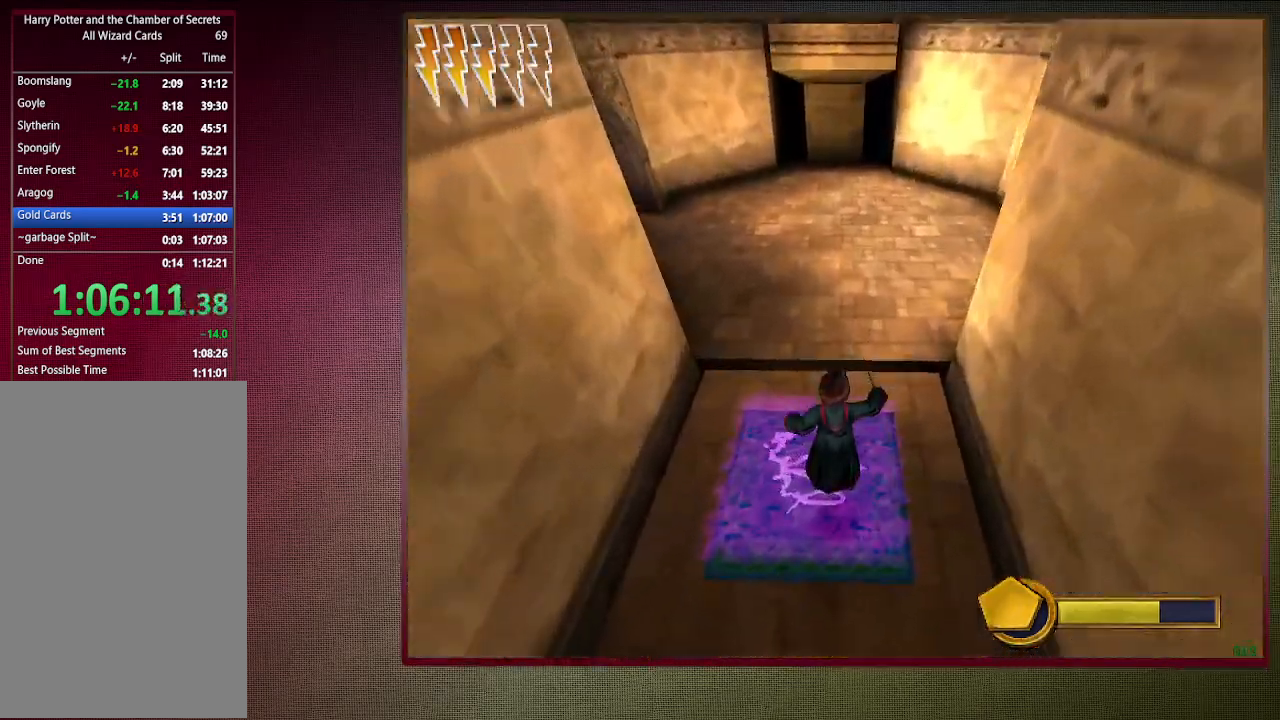
{"keys": ["shift", "space", "w"], "mouse": [], "events": []}
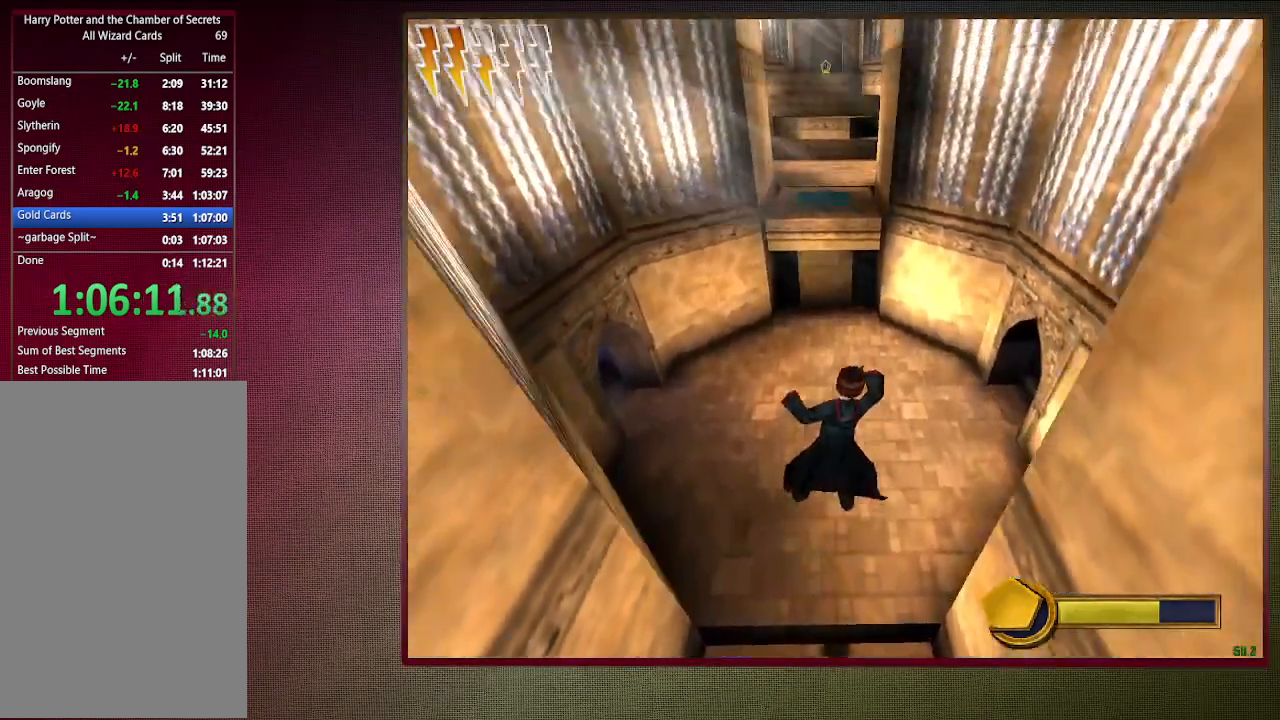
{"keys": ["shift", "space", "w"], "mouse": ["left"], "events": [[267, "mouse_left", "down"], [317, "mouse_left", "up"], [417, "mouse_left", "down"]]}
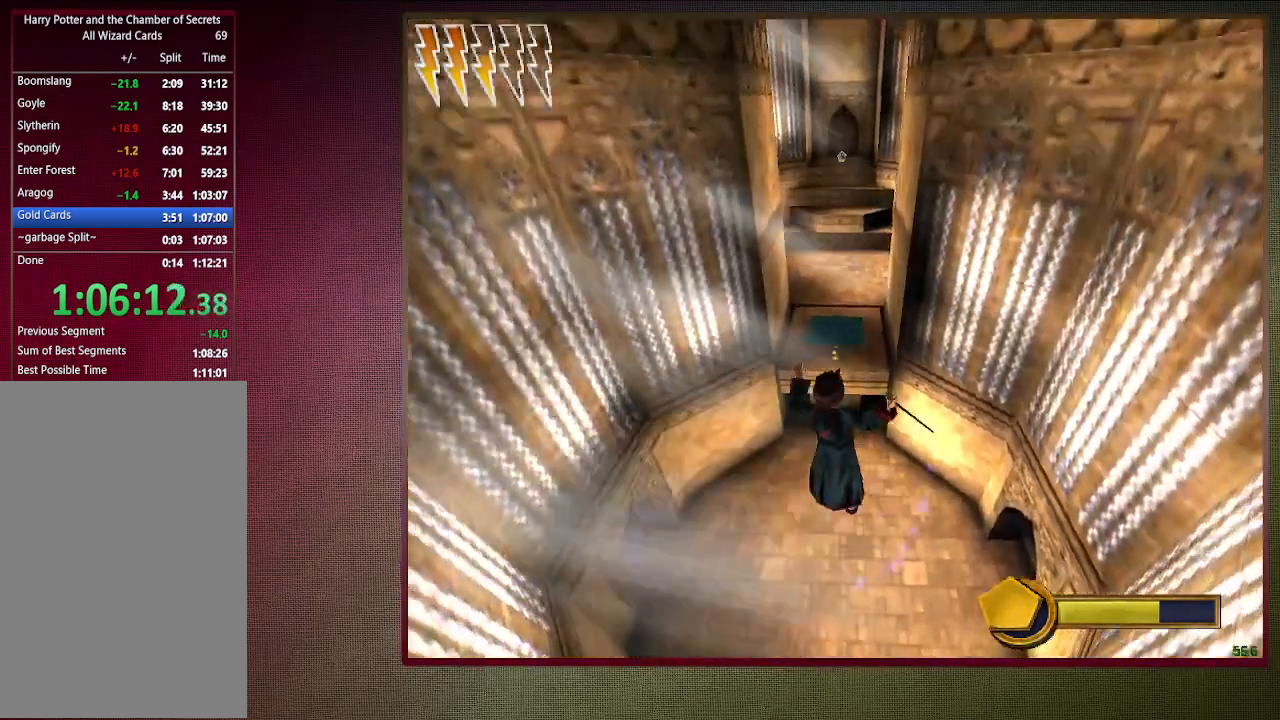
{"keys": ["shift", "space", "w"], "mouse": [], "events": [[50, "mouse_left", "up"], [150, "mouse_left", "down"], [233, "mouse_left", "up"], [333, "mouse_left", "down"], [467, "mouse_left", "up"]]}
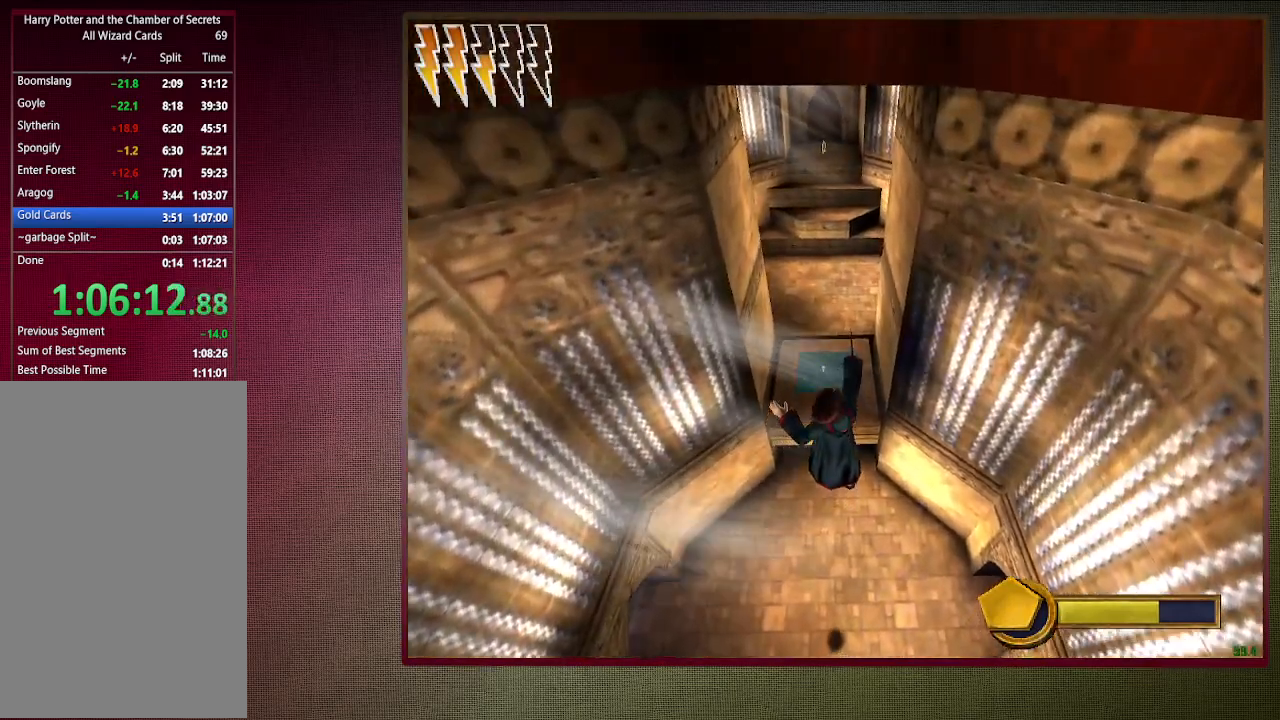
{"keys": ["shift", "space", "w"], "mouse": [], "events": []}
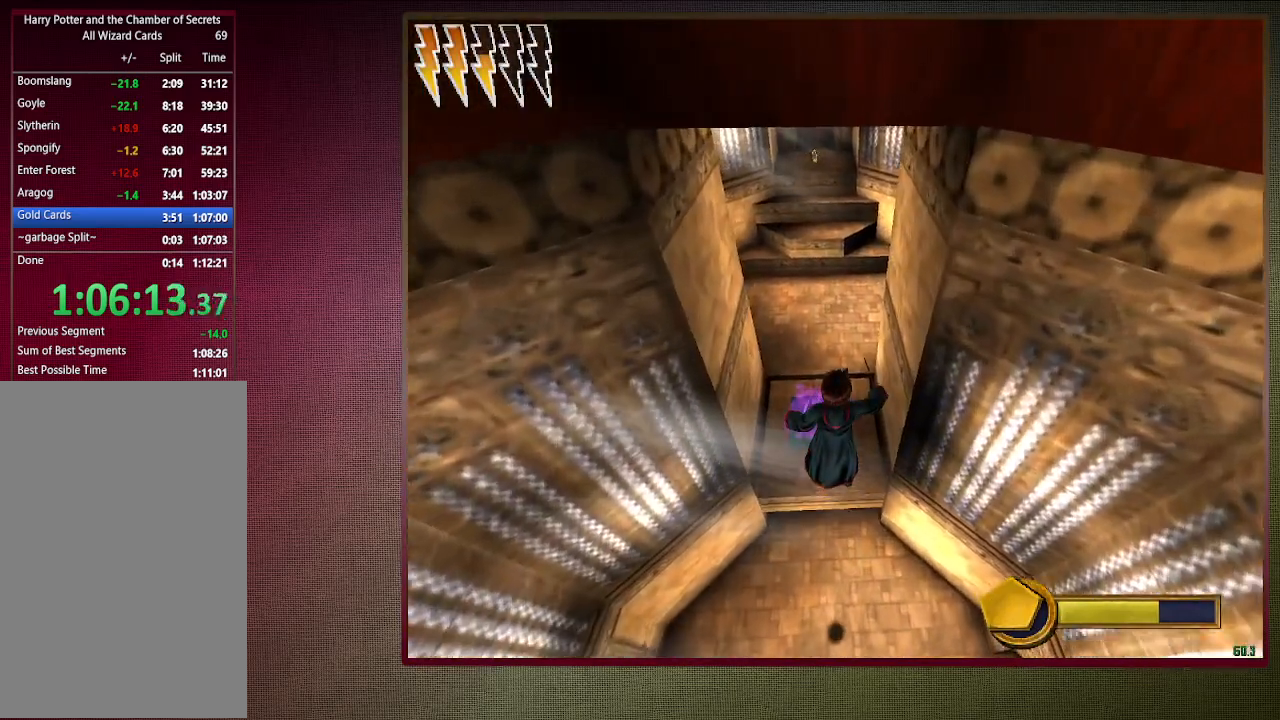
{"keys": ["space"], "mouse": [], "events": [[183, "shift", "up"], [183, "w", "up"]]}
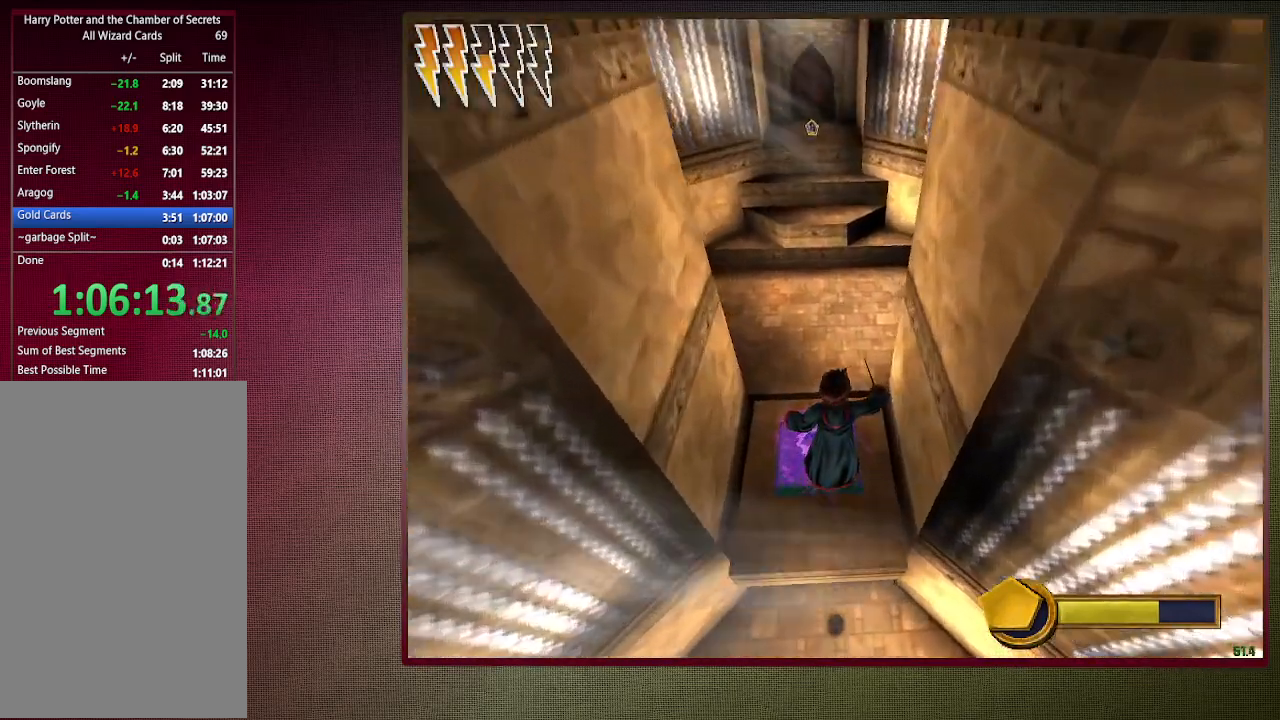
{"keys": ["space"], "mouse": [], "events": []}
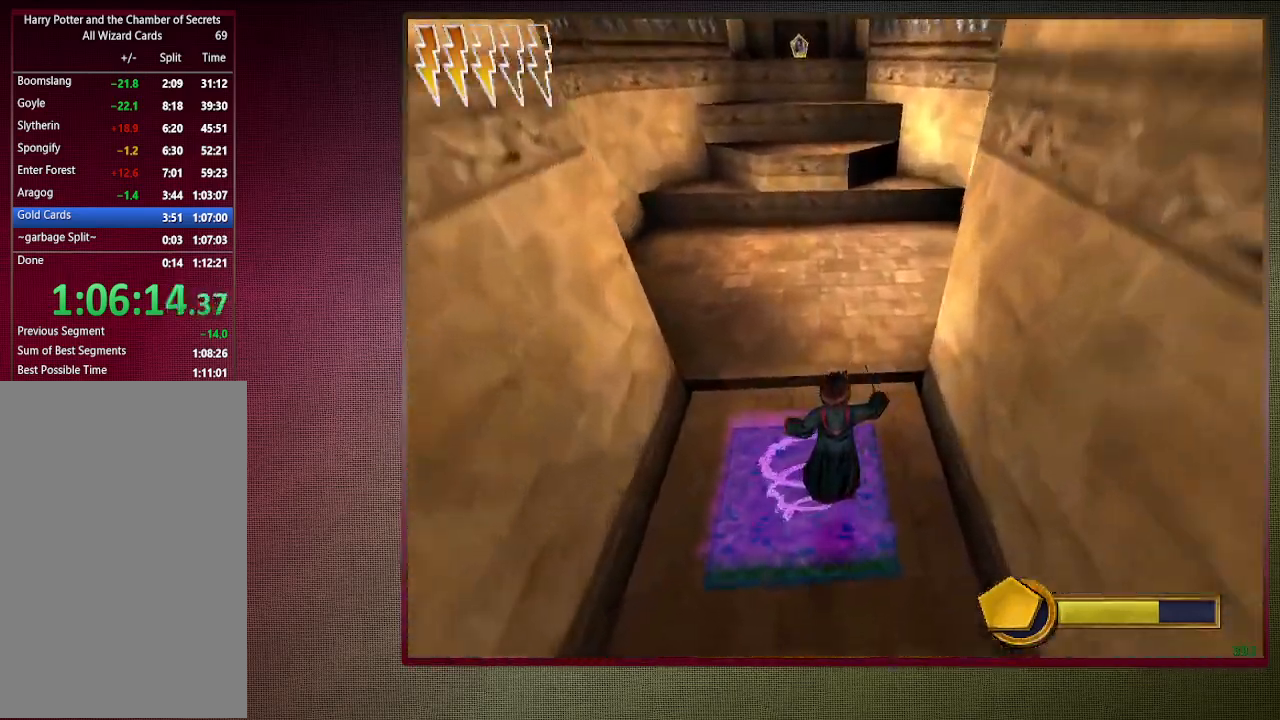
{"keys": ["shift", "space", "w"], "mouse": [], "events": [[17, "w", "down"], [67, "shift", "down"]]}
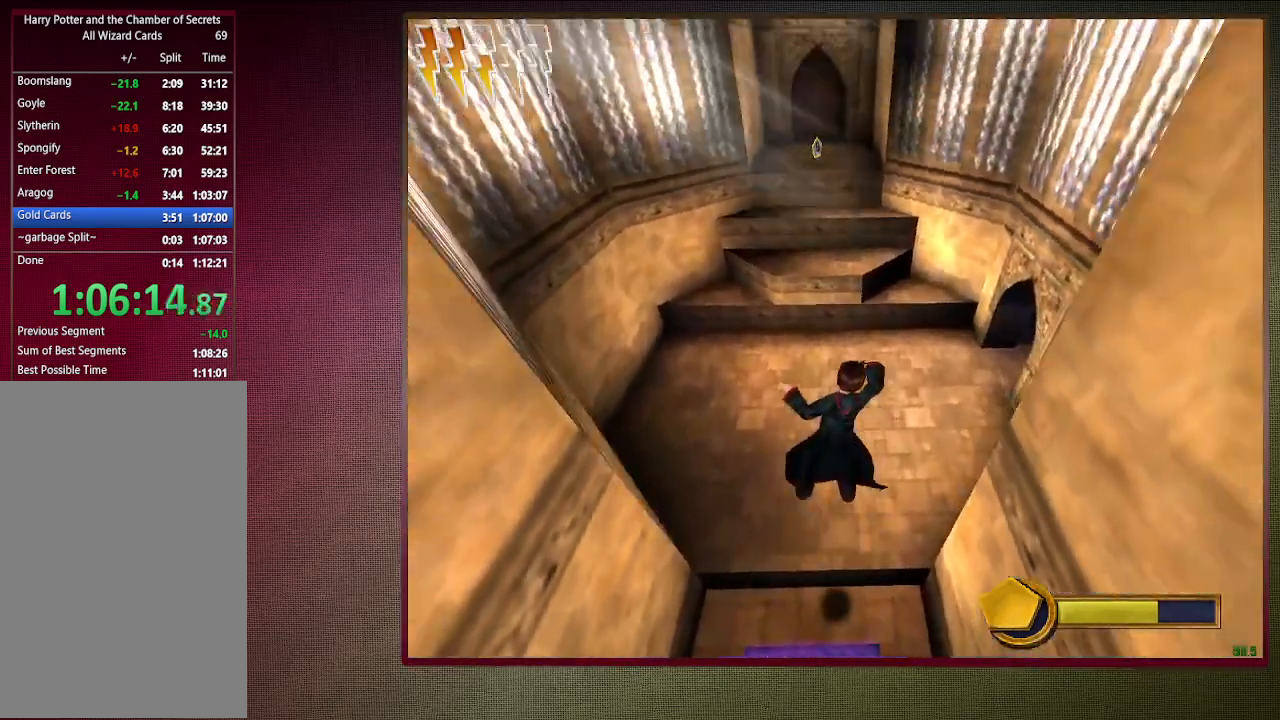
{"keys": ["shift", "space", "w"], "mouse": [], "events": []}
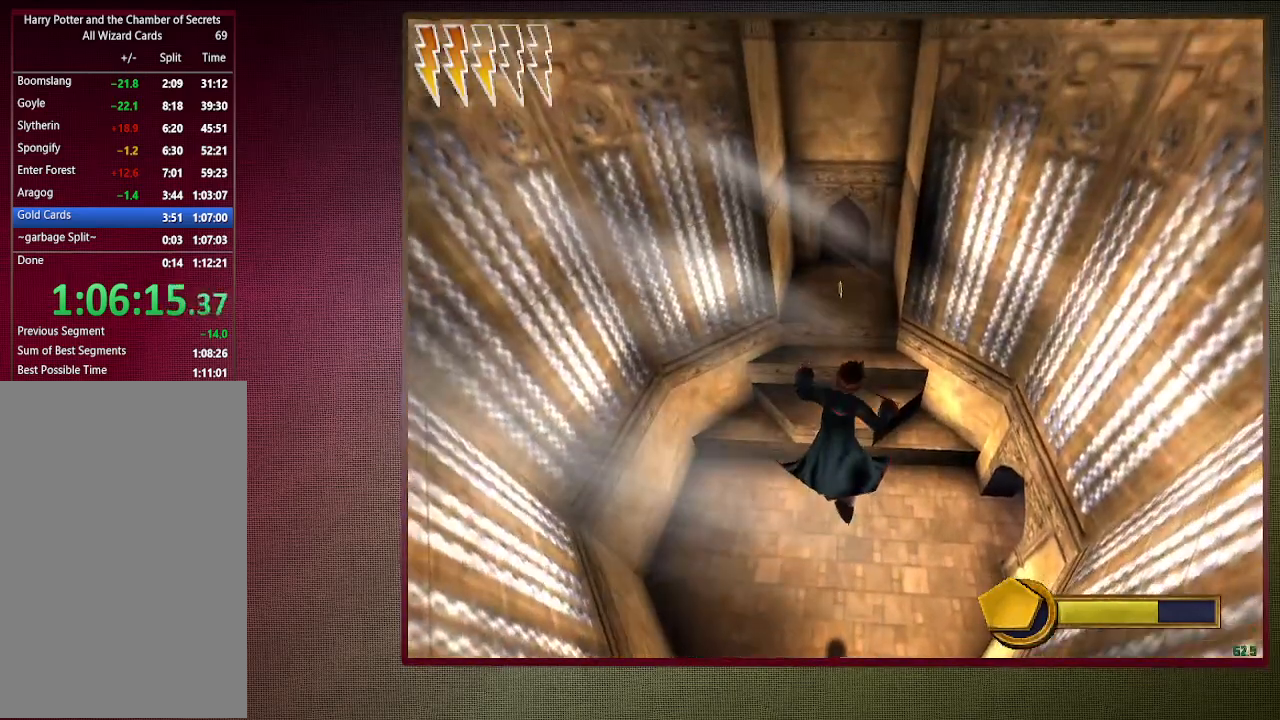
{"keys": ["shift", "space", "w"], "mouse": [], "events": []}
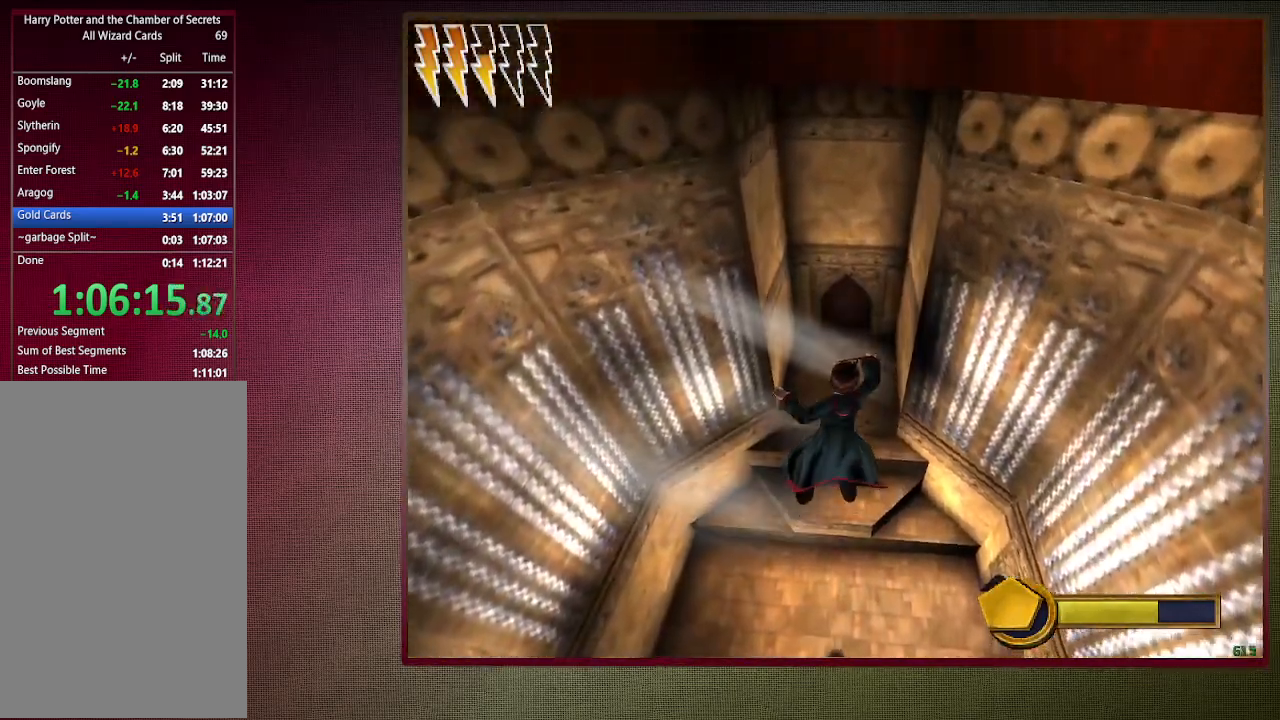
{"keys": ["shift", "space", "w"], "mouse": [], "events": []}
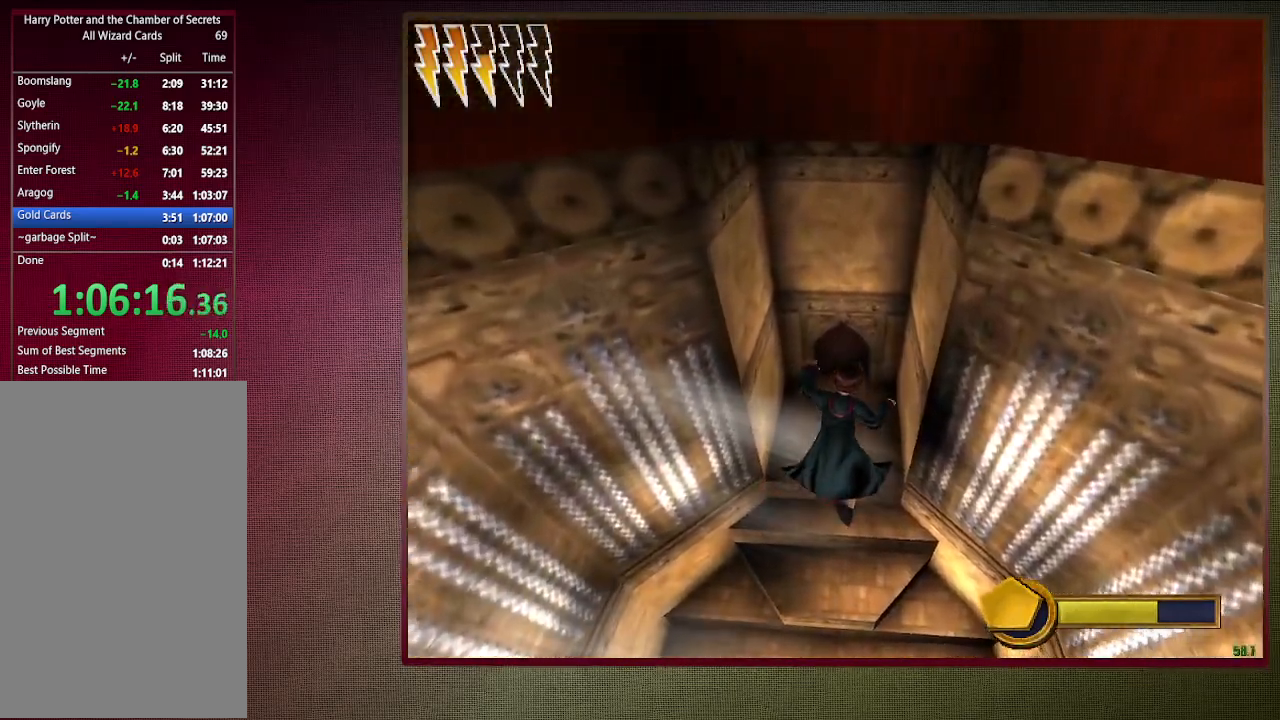
{"keys": ["space"], "mouse": [], "events": [[33, "w", "up"], [133, "shift", "up"]]}
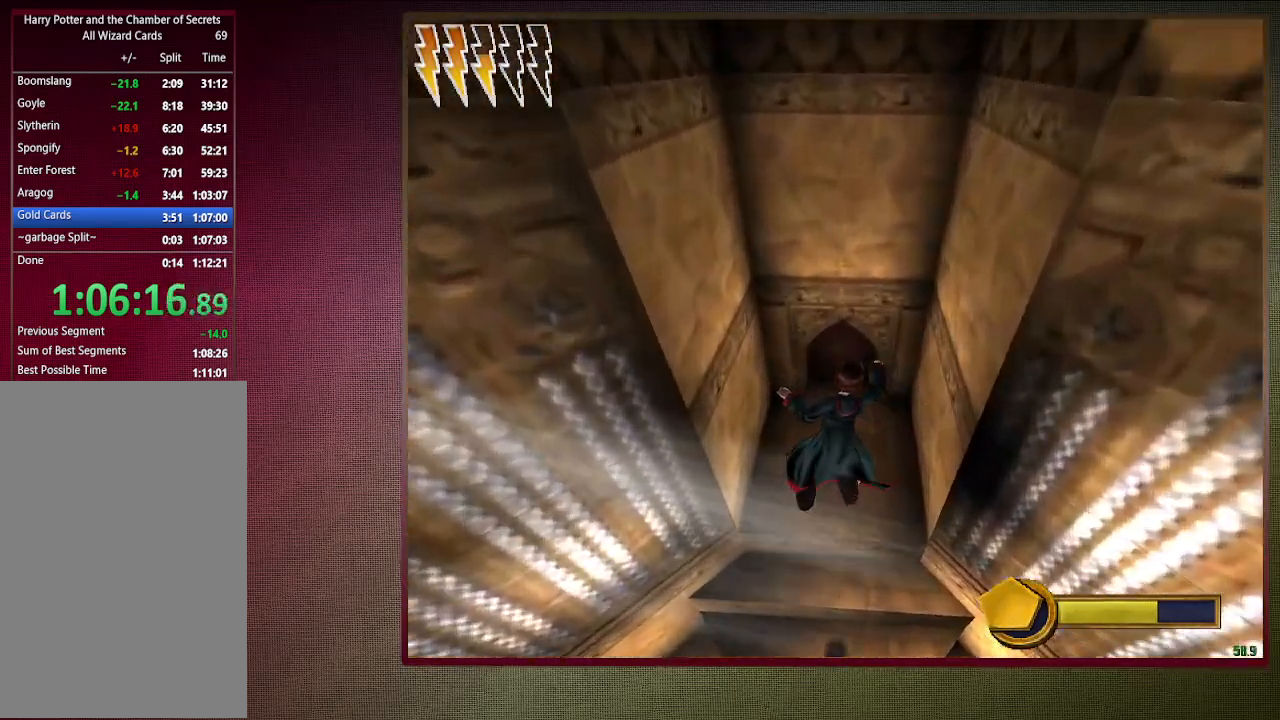
{"keys": ["shift", "space", "w"], "mouse": [], "events": [[283, "shift", "down"], [283, "w", "down"]]}
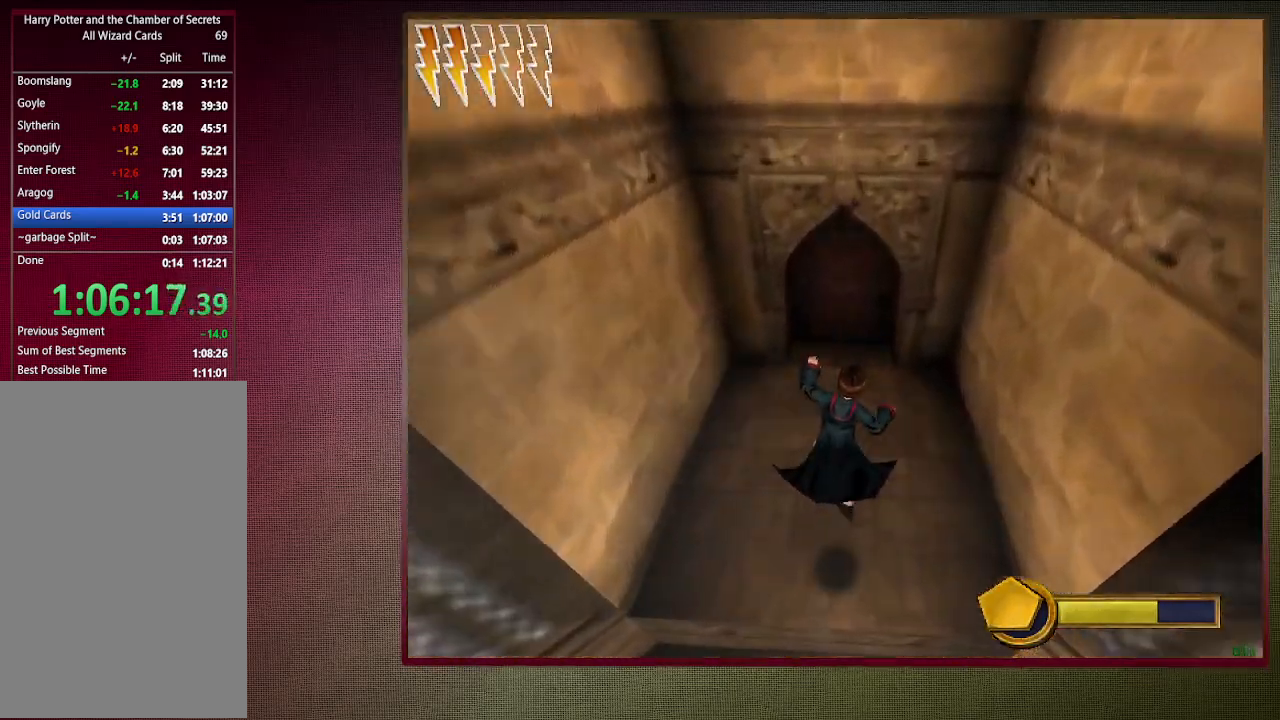
{"keys": ["shift", "space", "w"], "mouse": [], "events": []}
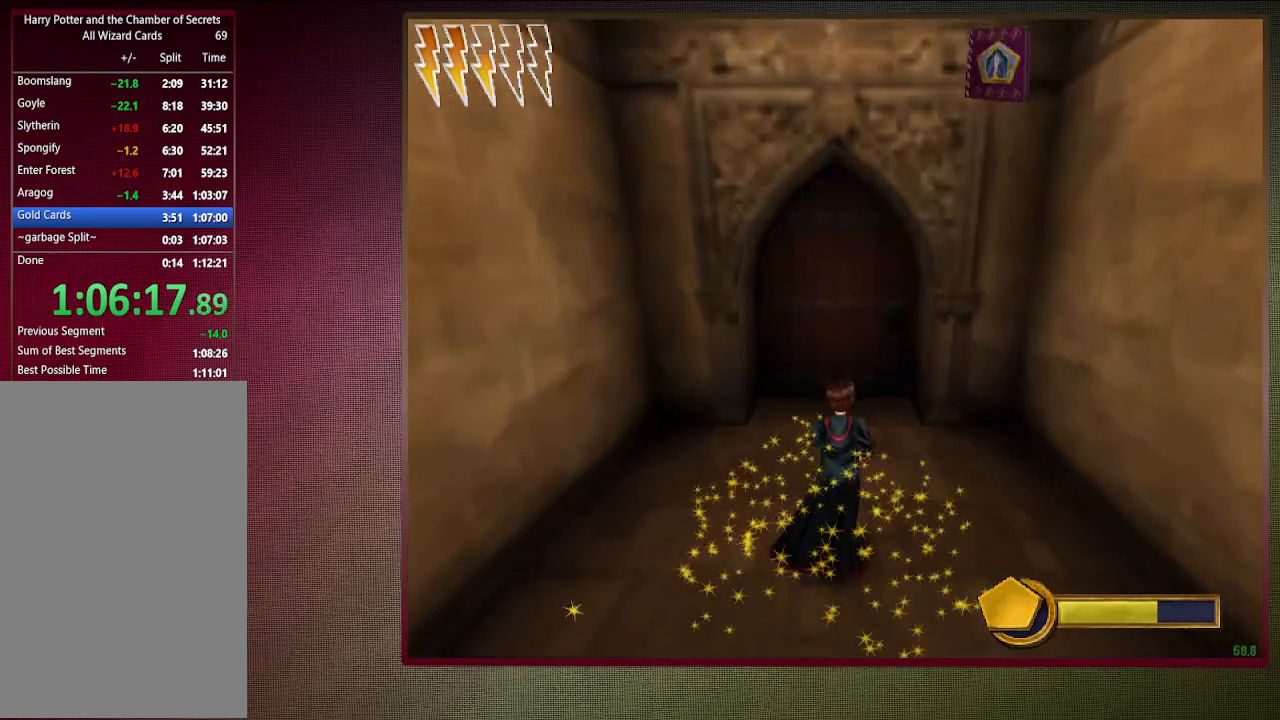
{"keys": ["shift", "space", "w"], "mouse": [], "events": []}
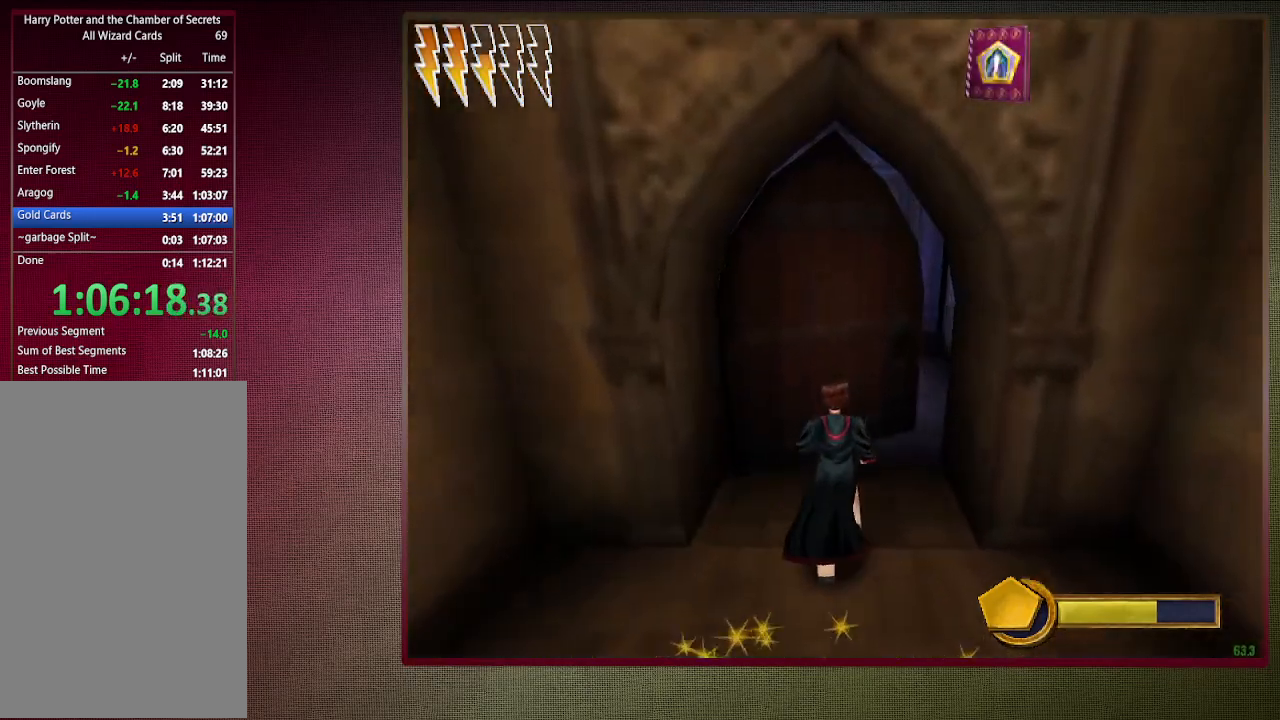
{"keys": ["shift", "space", "w"], "mouse": [], "events": []}
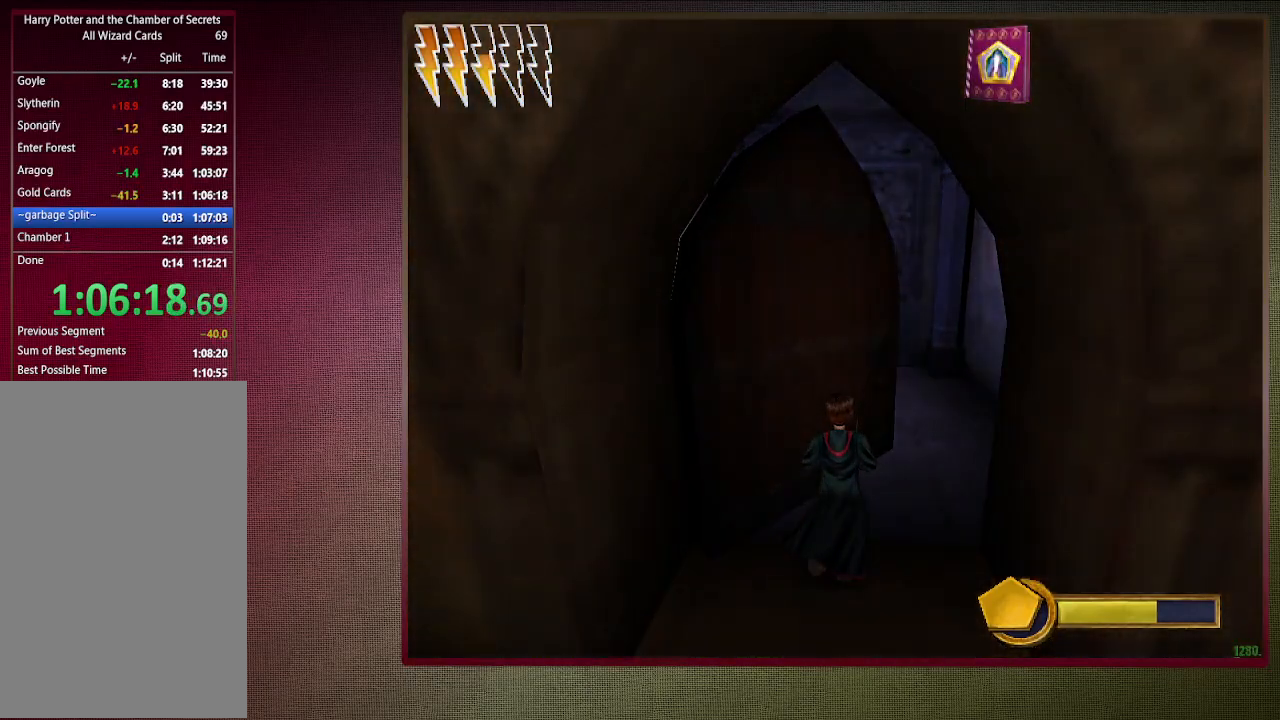
{"keys": ["shift", "space", "w"], "mouse": [], "events": []}
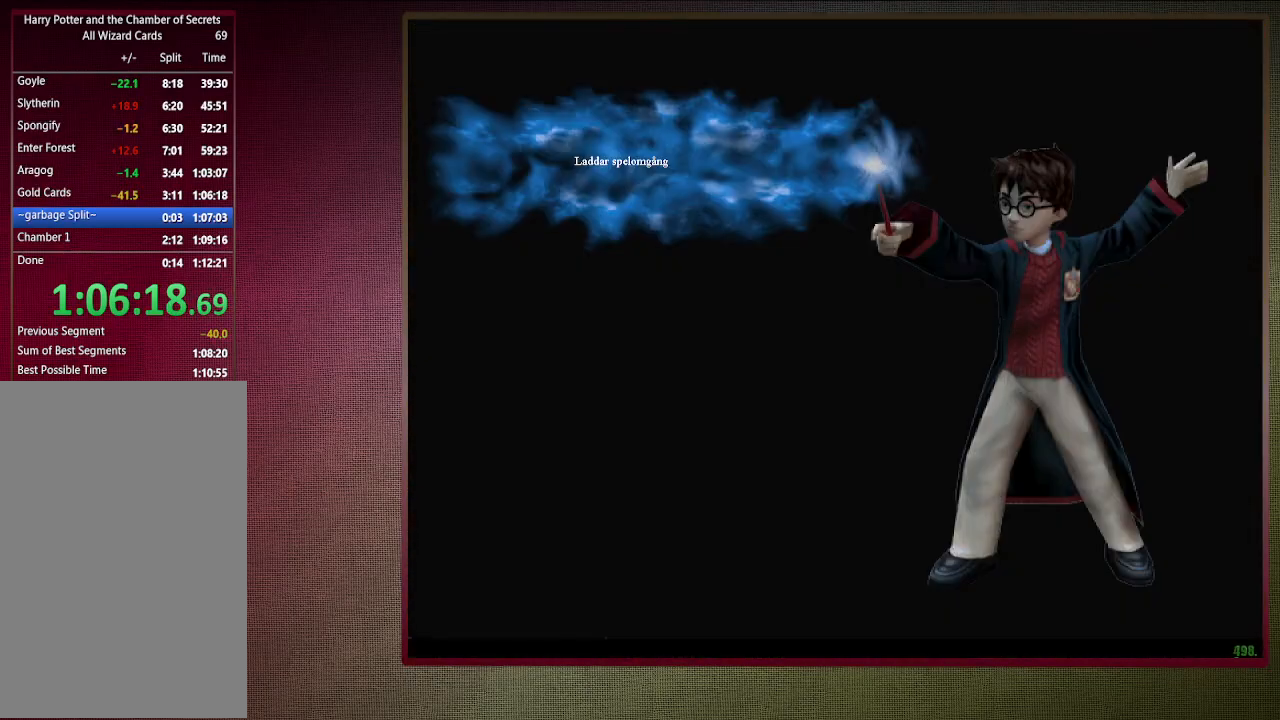
{"keys": ["shift", "space", "w"], "mouse": [], "events": []}
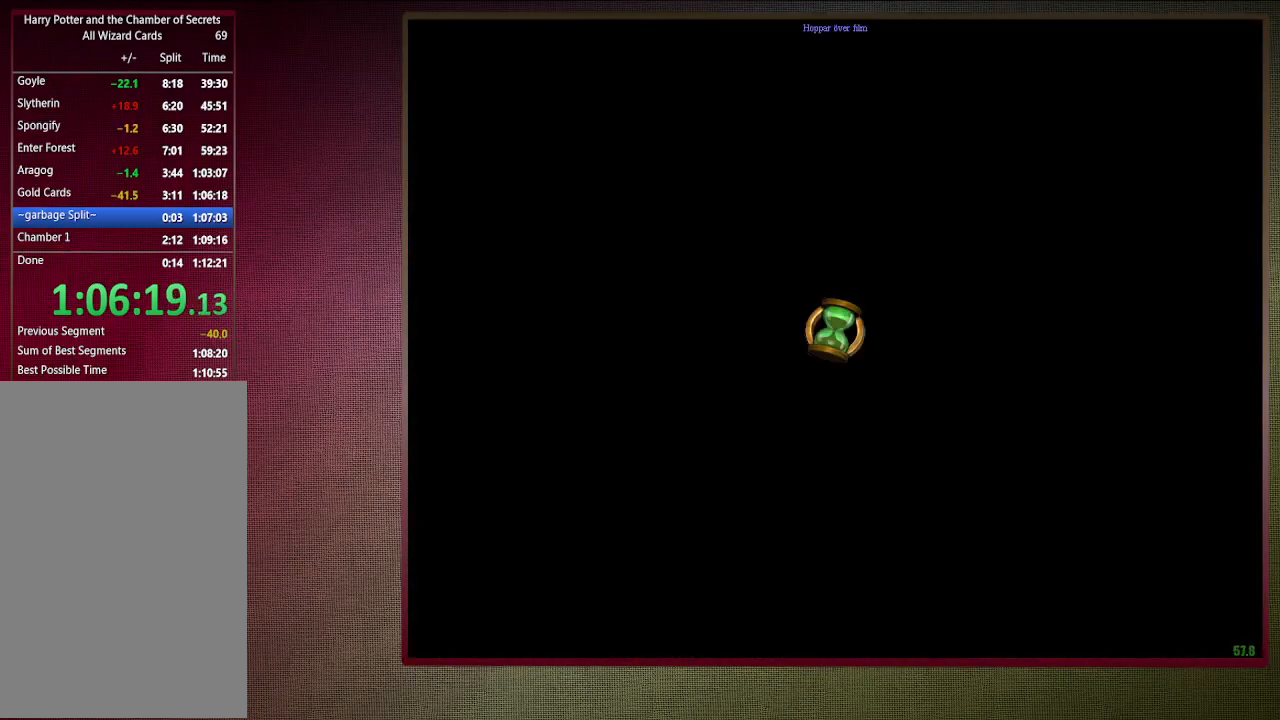
{"keys": ["shift", "space", "w"], "mouse": [], "events": []}
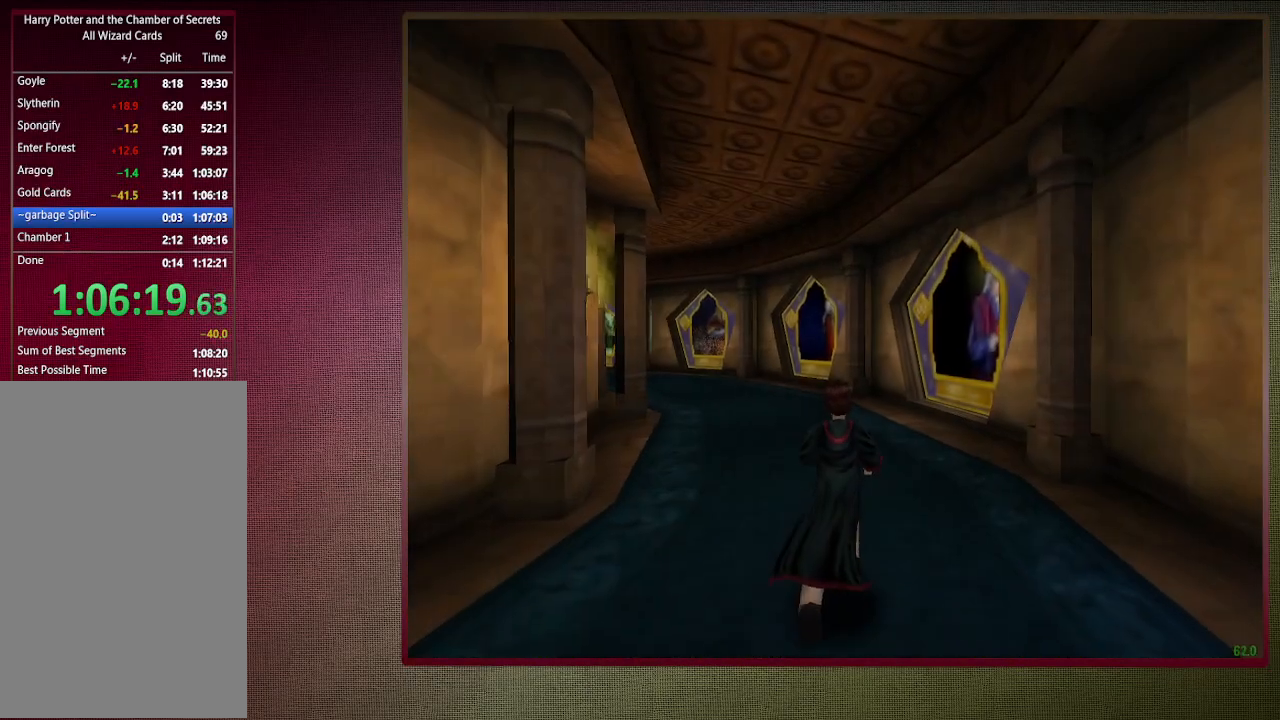
{"keys": ["a", "shift", "space", "w"], "mouse": [], "events": [[350, "a", "down"]]}
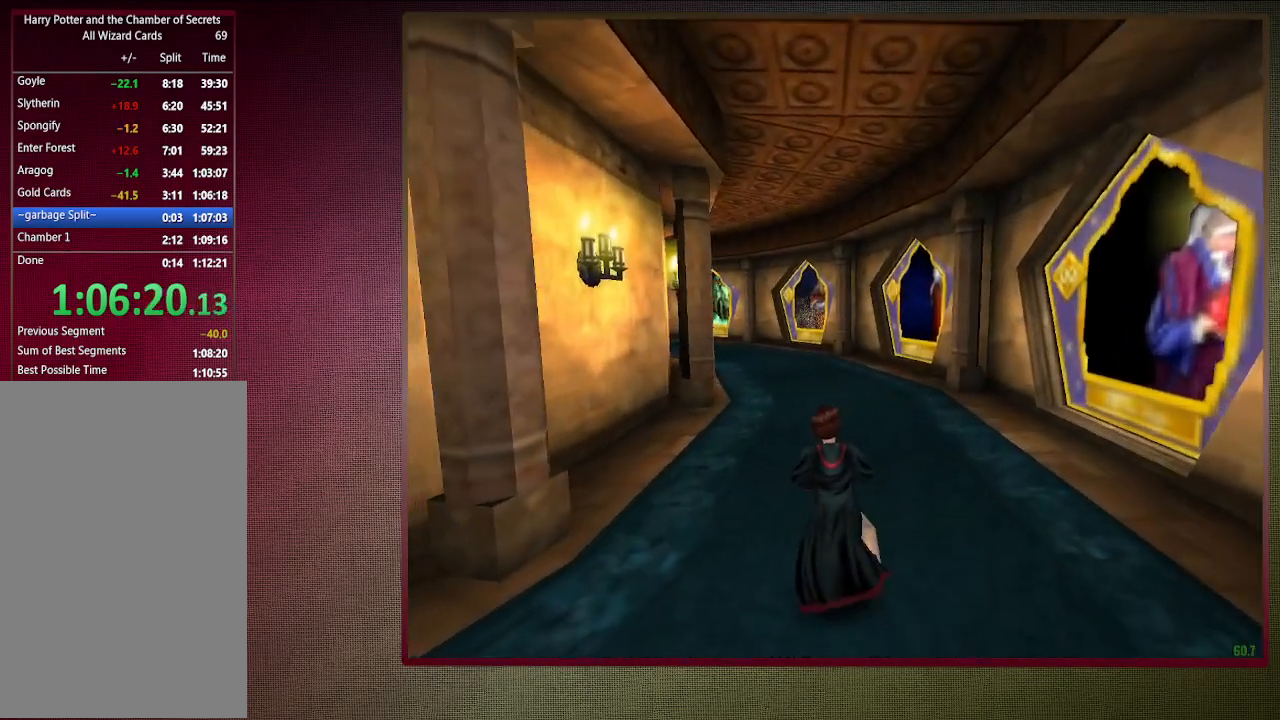
{"keys": ["d", "shift", "space", "w"], "mouse": [], "events": [[33, "a", "up"], [167, "d", "down"]]}